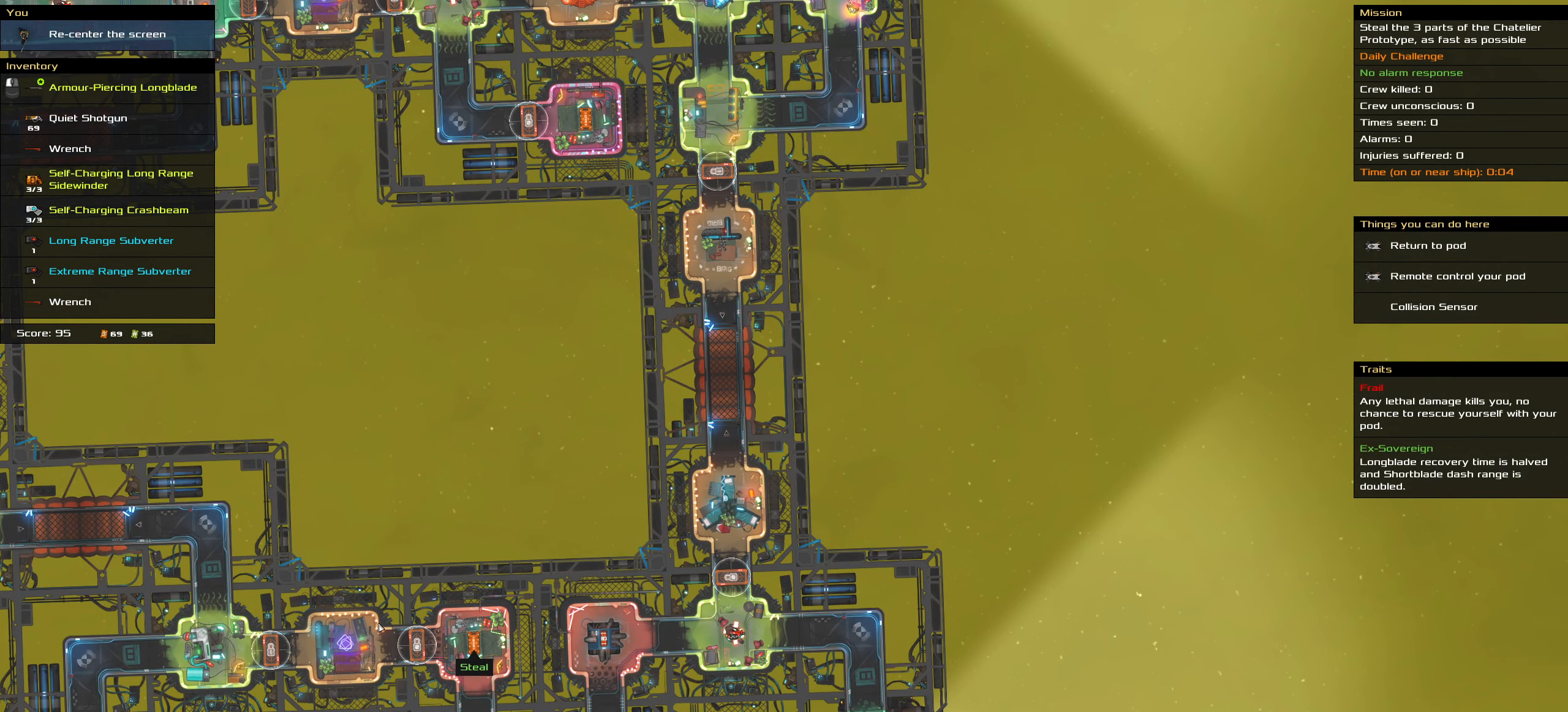
Gameplay with keyboard and mouse; each line is a JSON object with the keys and mouse buttons held at the frame after it. "events" lists presses ("down") and releases ("up") of ".", "/", "0", "1", "2", "3", "4", "5", "6", "7", "8", "9", "a", "alt_l", "alt_r", "b", "backslash", "backspace", "c", "caps_lock", "comma", "ctrl_l", "ctrl_r", "d", "down", "e", "equals", "f", "g", "h", "i", "j", "k", "l", "lbracket", "left", "m", "minus", "n", "o", "p", "q", "quote", "r", "rbracket", "return", "right", "s", "semicolon", "shift_l", "shift_r", "space", "super_l", "super_r", "t", "tab", "tilde", "u", "up", "v", "w", "x", "y", "z", "mouse_left", "mouse_wheel" and "mouse_right" between this image and that frame as [ms after this image, input, new state], when the widget could be followed in between. "mouse_left", "mouse_wheel", "mouse_right" = the "left", "wheel", "right" buttons of the "mouse" list. No other keys are recorded. "wheel" means that the mouse wheel is clicked or scrolled. Not read: mouse_move.
{"keys": ["shift_l"], "mouse": [], "events": [[484, "shift_l", "down"]]}
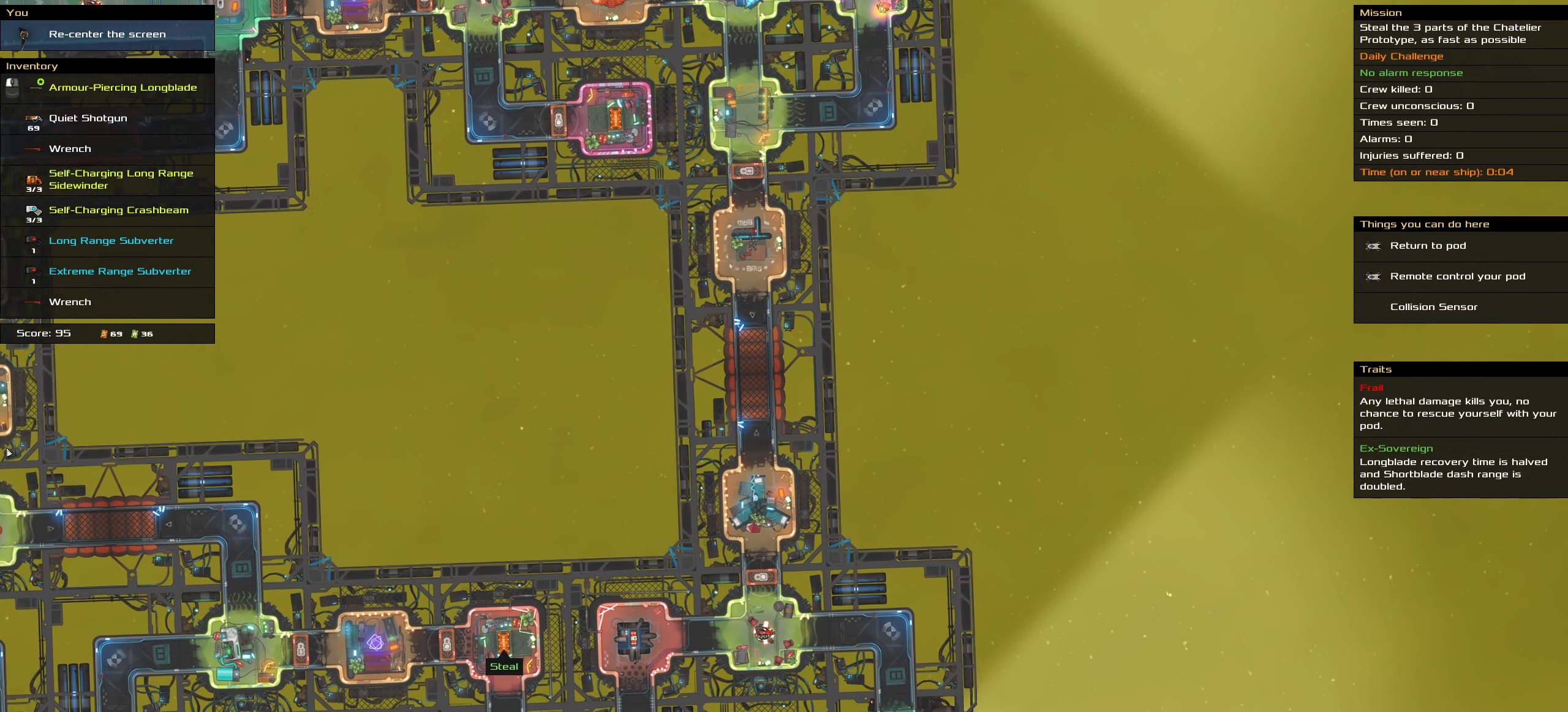
{"keys": ["shift_l"], "mouse": [], "events": []}
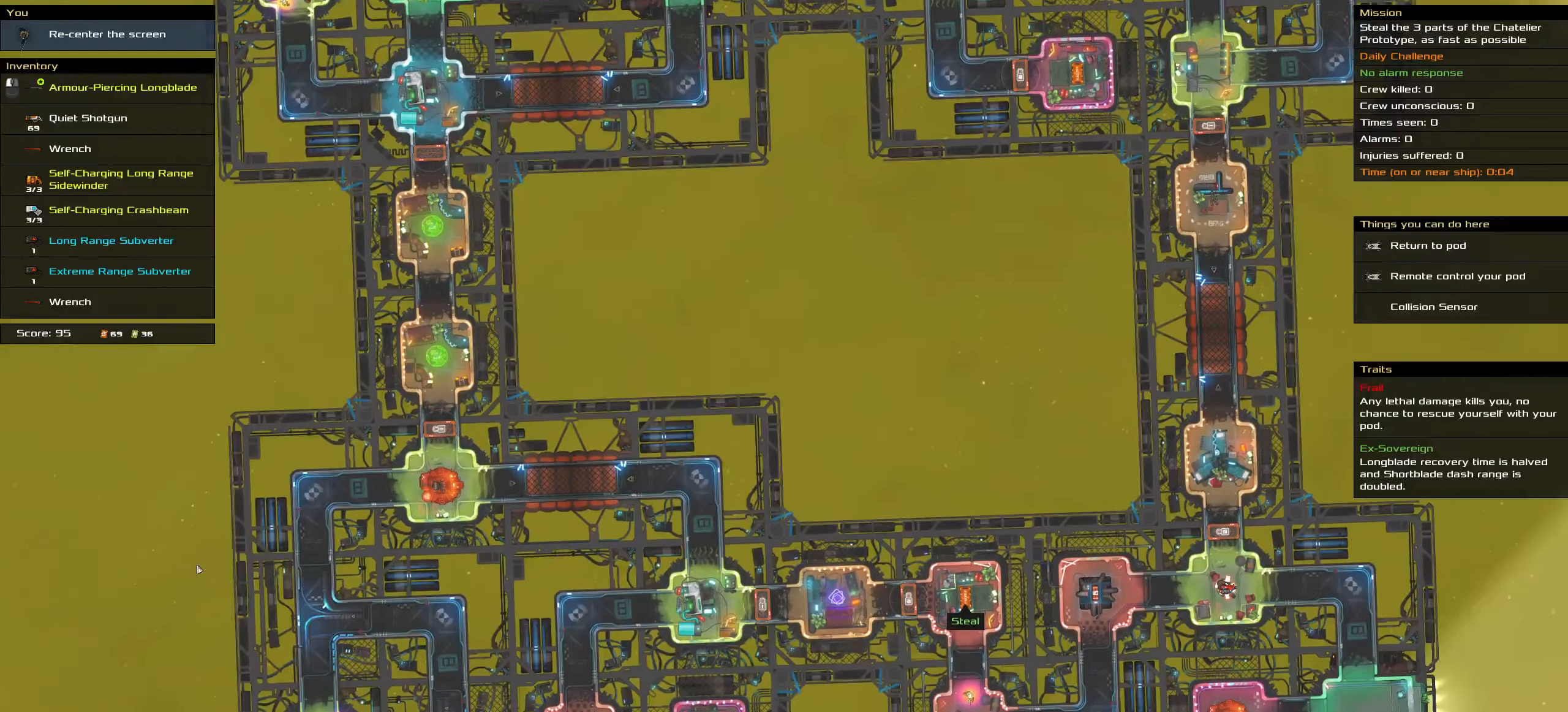
{"keys": [], "mouse": [], "events": [[50, "shift_l", "up"]]}
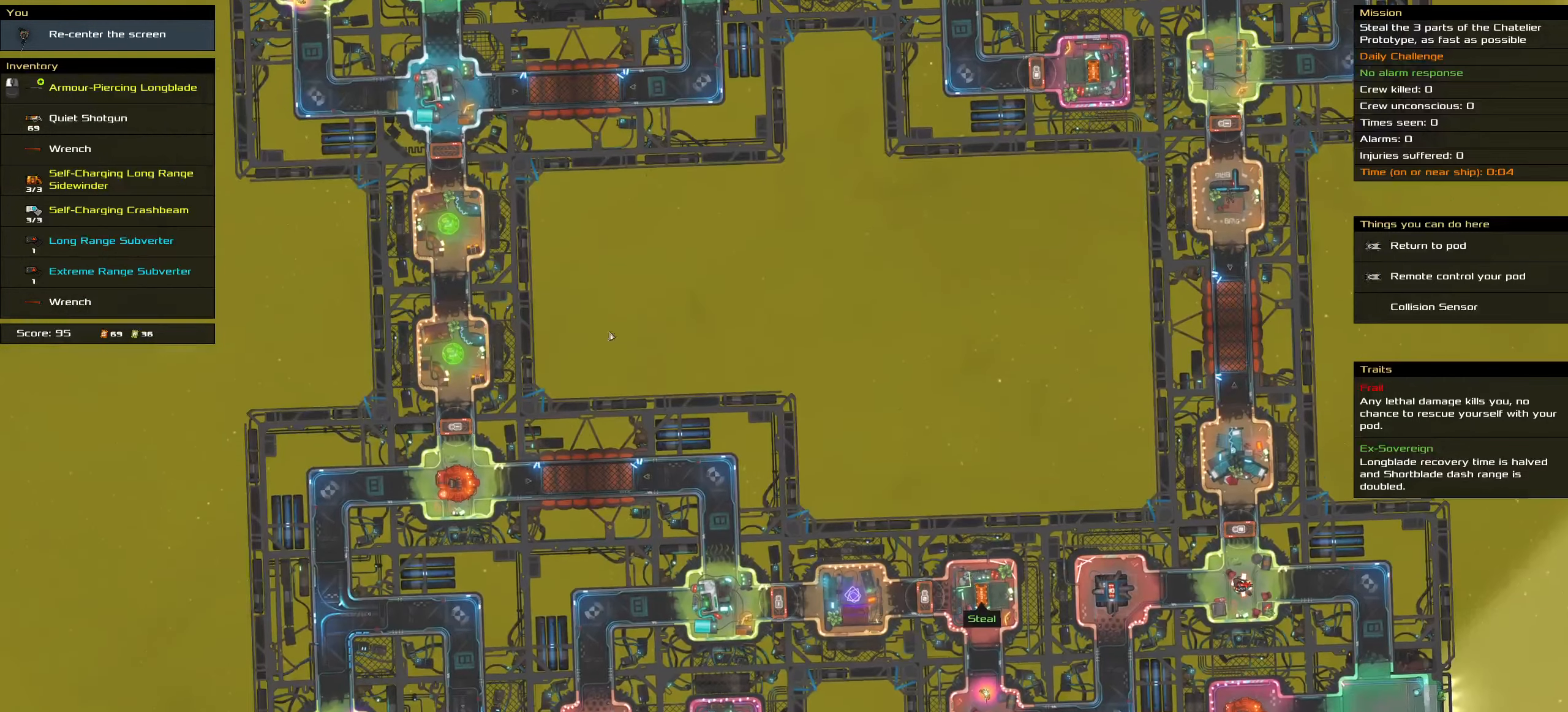
{"keys": [], "mouse": [], "events": [[16, "shift_l", "down"], [350, "shift_l", "up"]]}
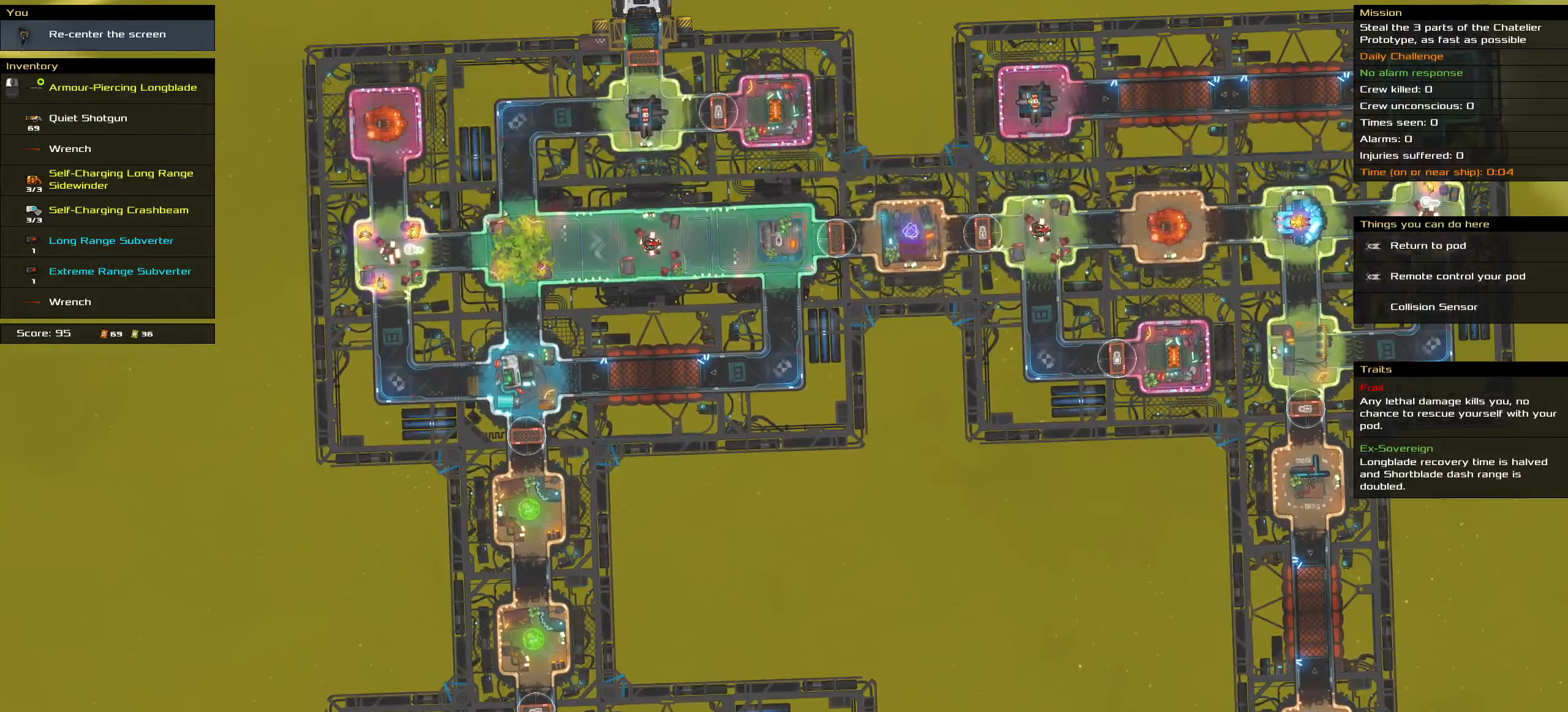
{"keys": [], "mouse": [], "events": []}
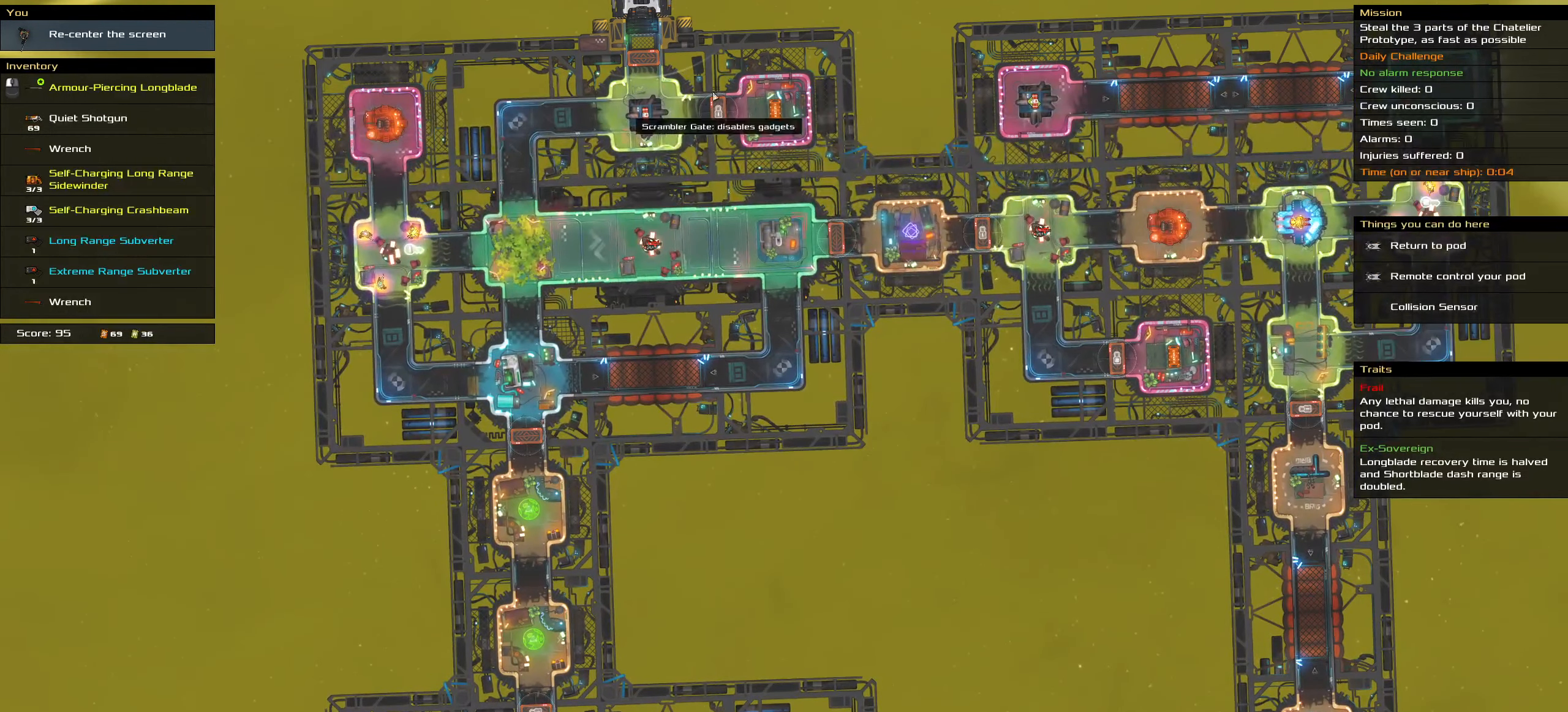
{"keys": [], "mouse": [], "events": []}
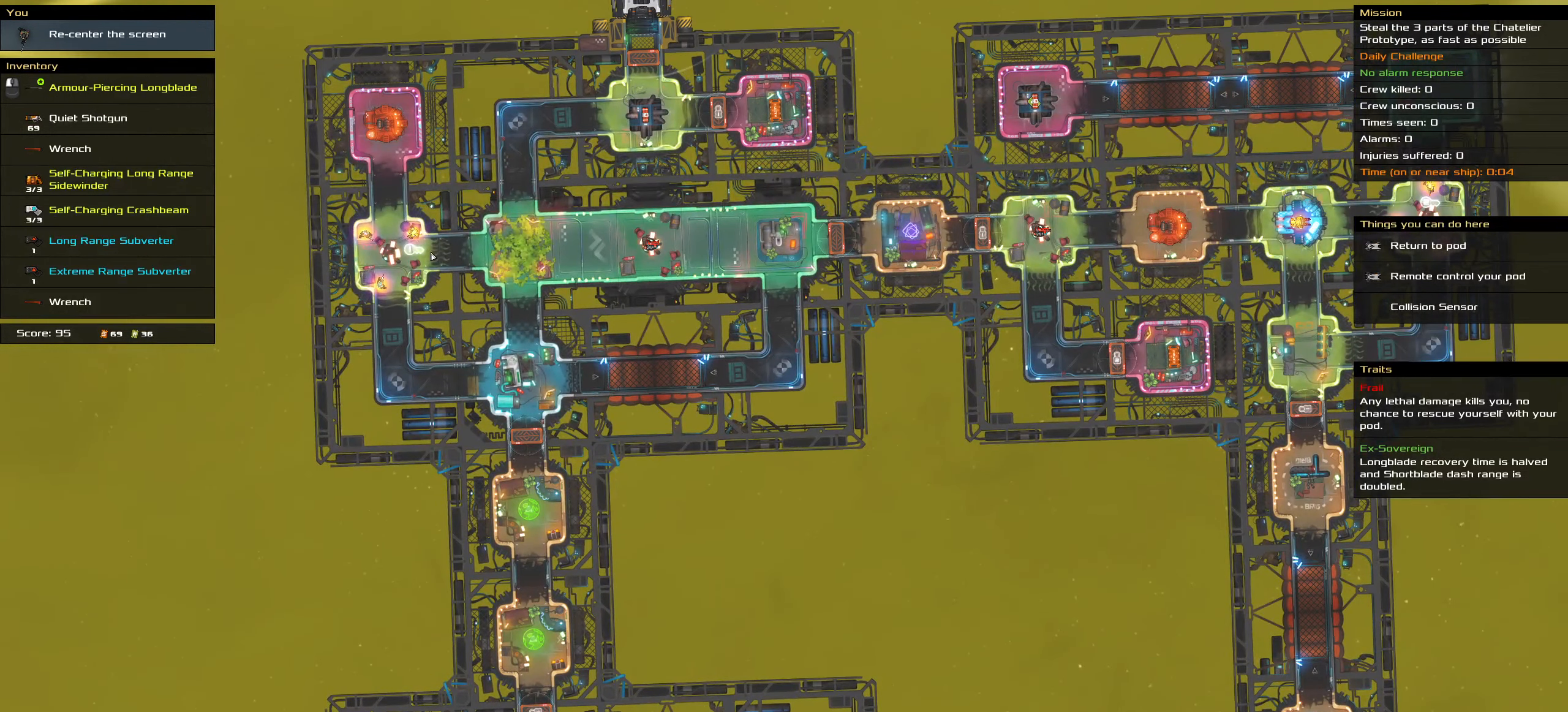
{"keys": [], "mouse": [], "events": []}
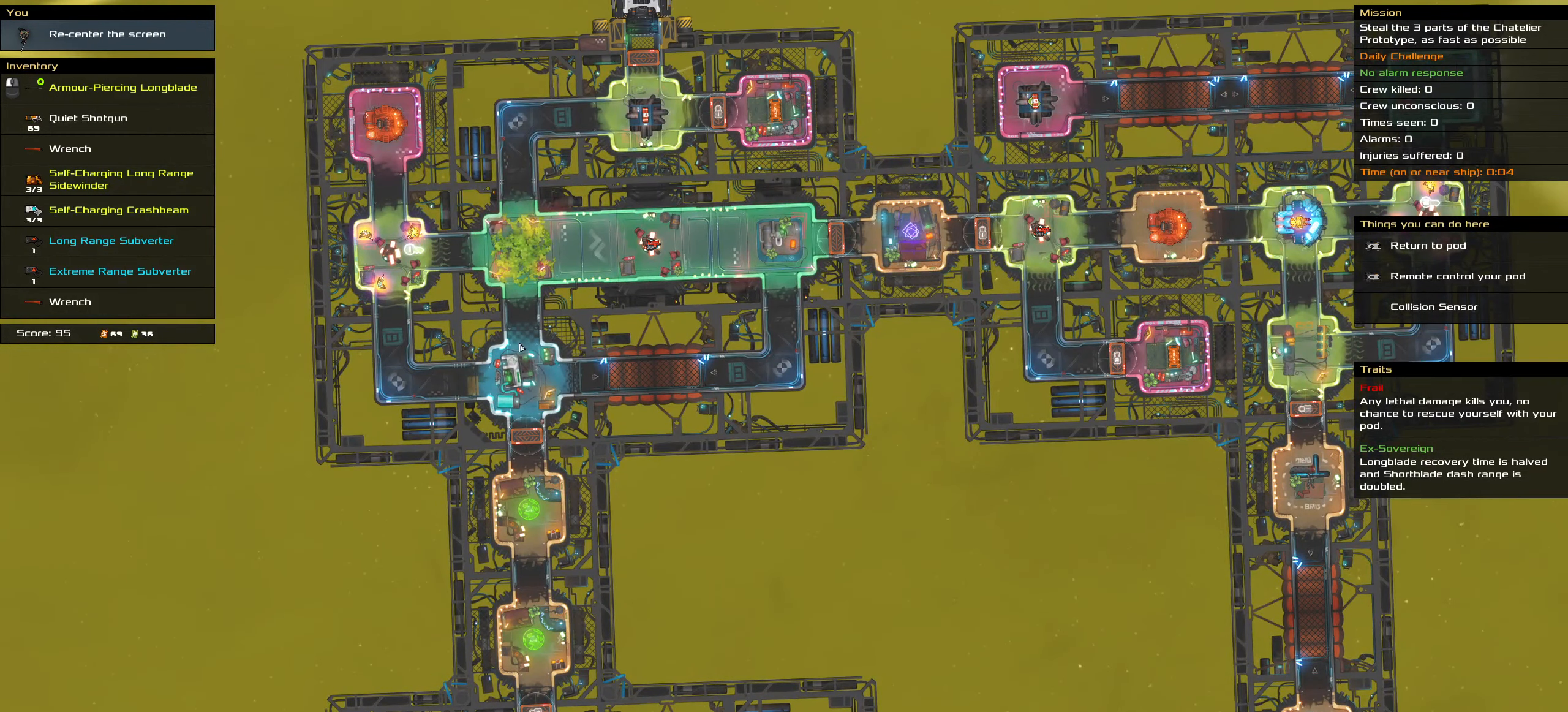
{"keys": [], "mouse": [], "events": []}
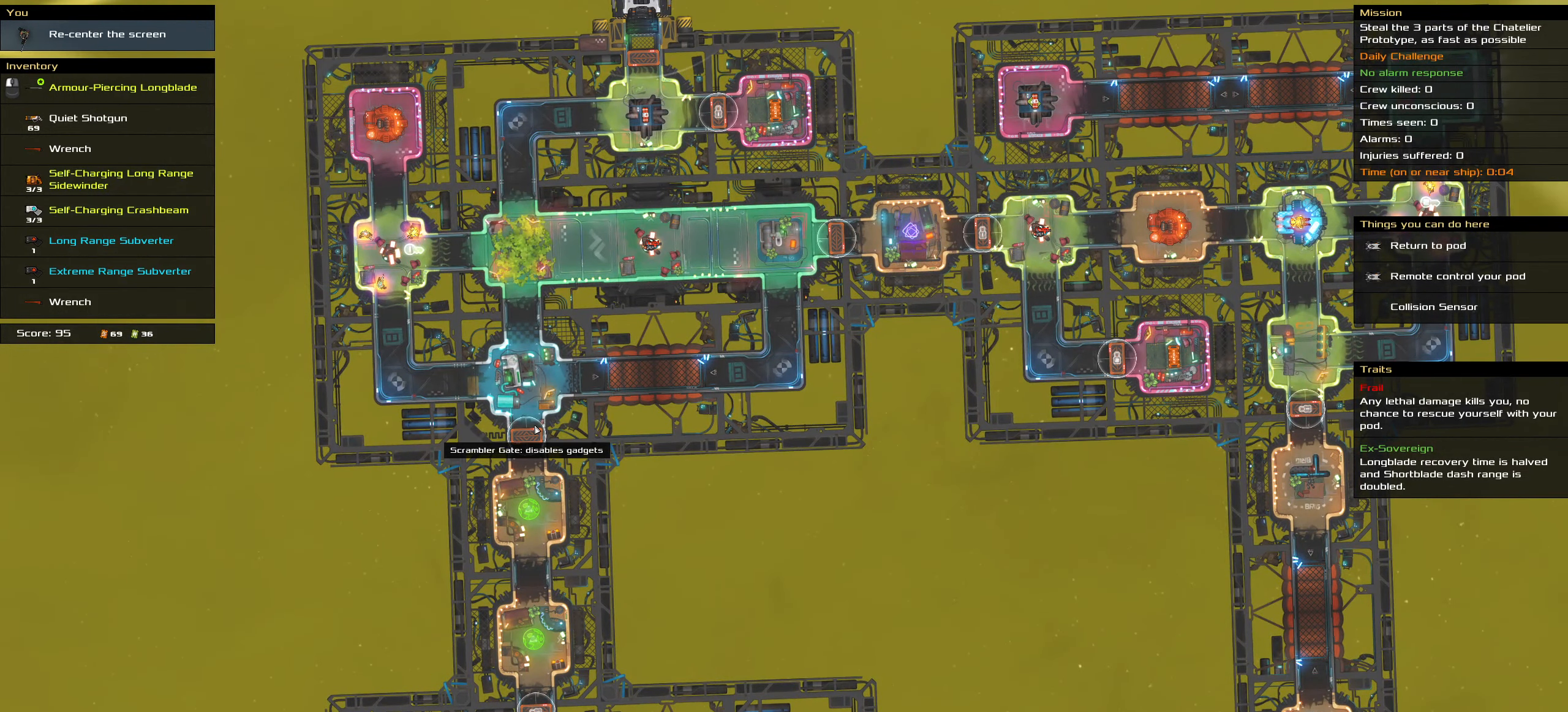
{"keys": ["shift_l"], "mouse": [], "events": [[233, "shift_l", "down"]]}
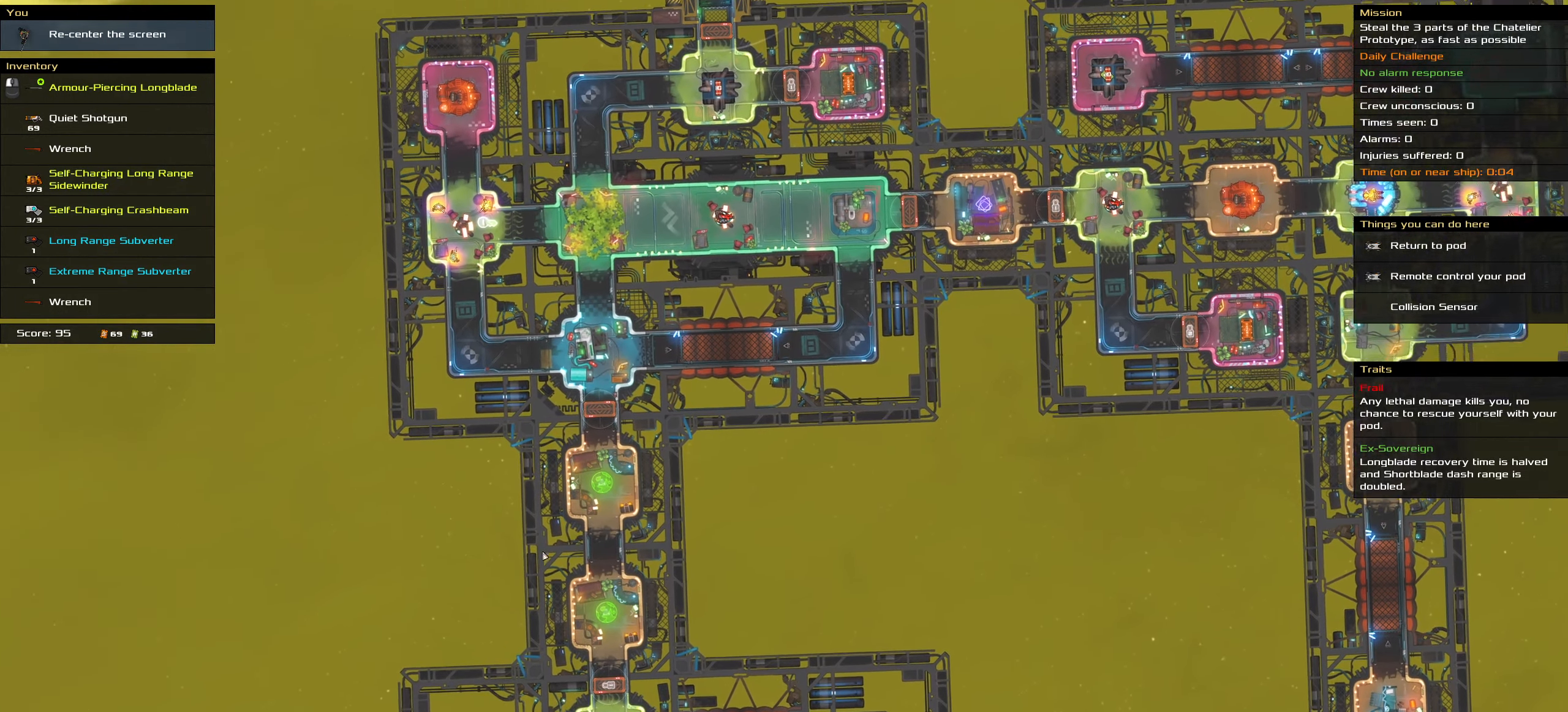
{"keys": ["shift_l"], "mouse": [], "events": []}
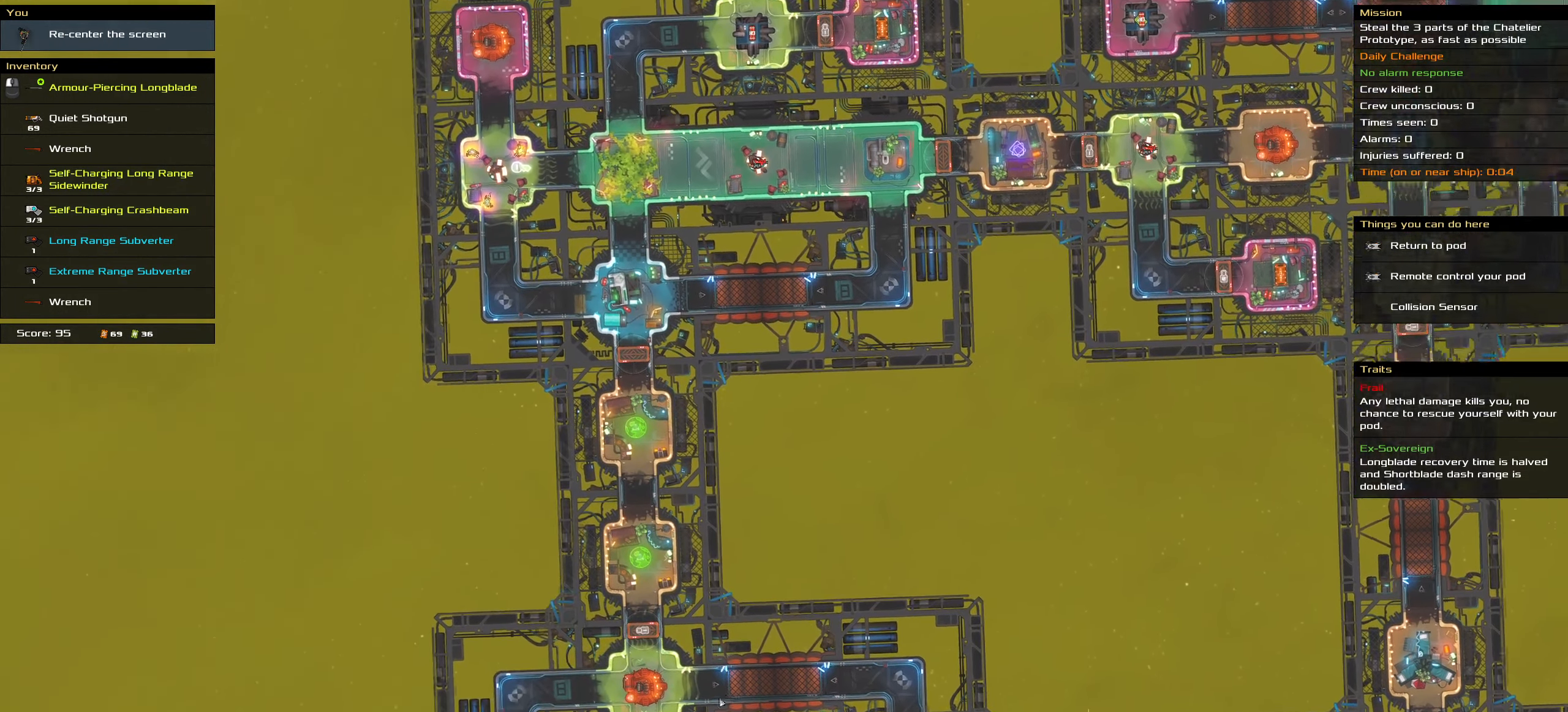
{"keys": ["shift_l"], "mouse": [], "events": []}
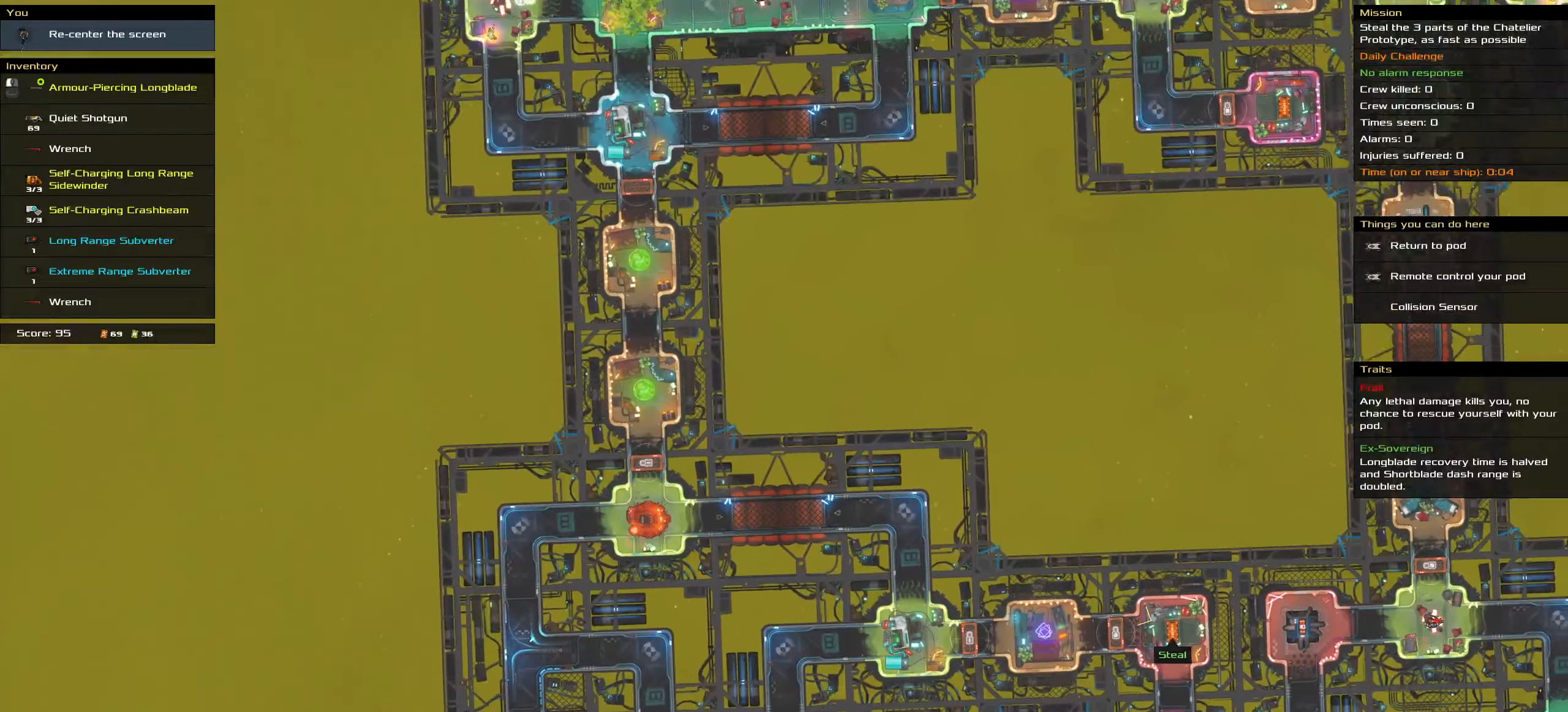
{"keys": [], "mouse": [], "events": [[283, "shift_l", "up"]]}
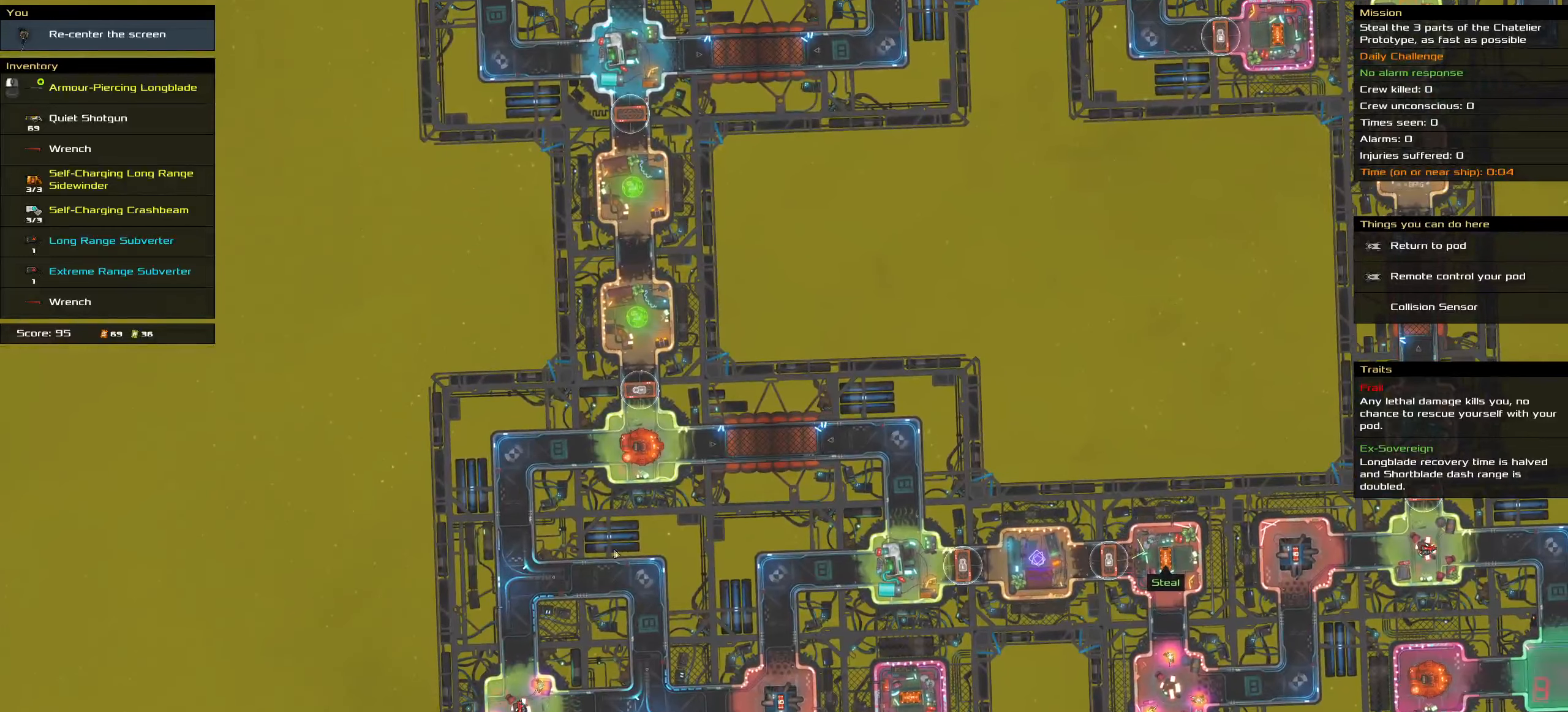
{"keys": [], "mouse": [], "events": []}
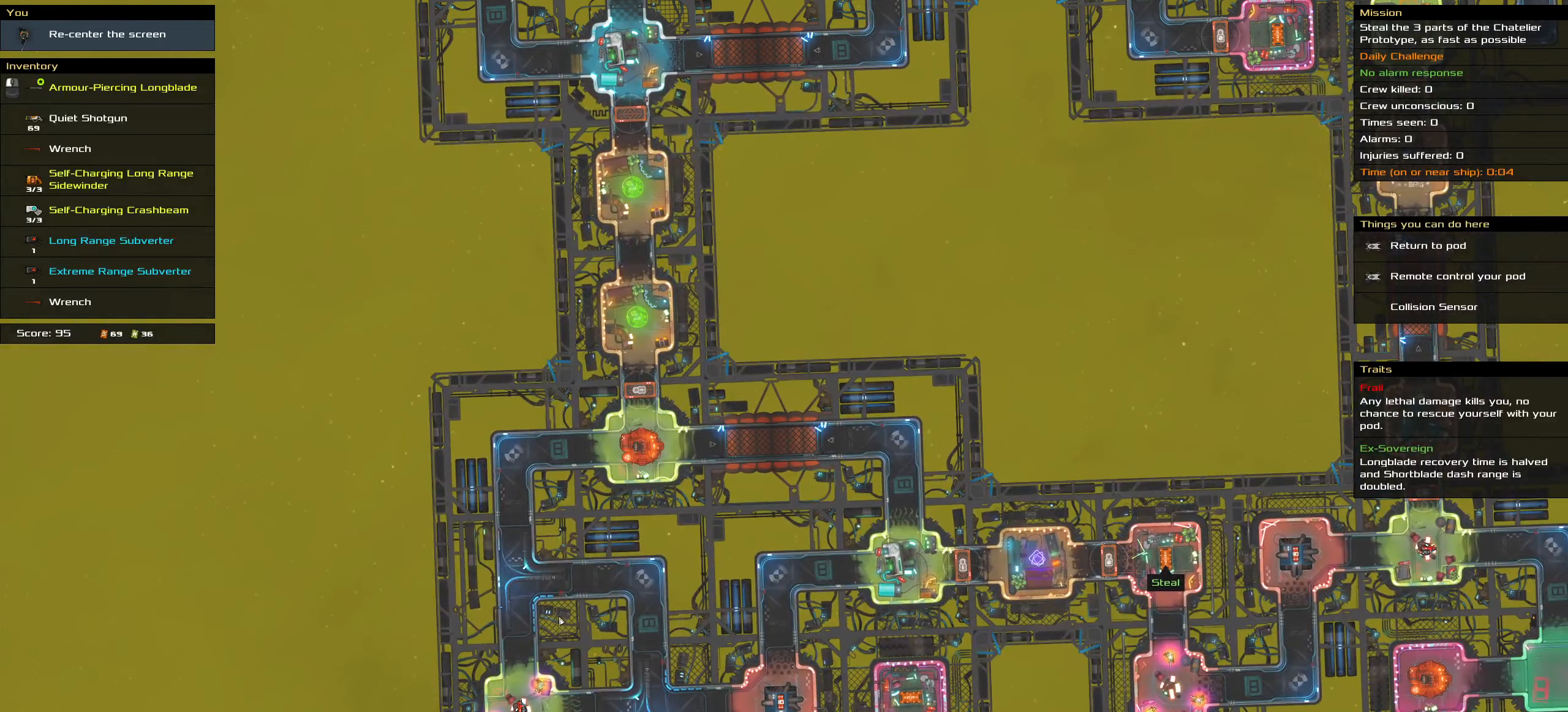
{"keys": [], "mouse": [], "events": []}
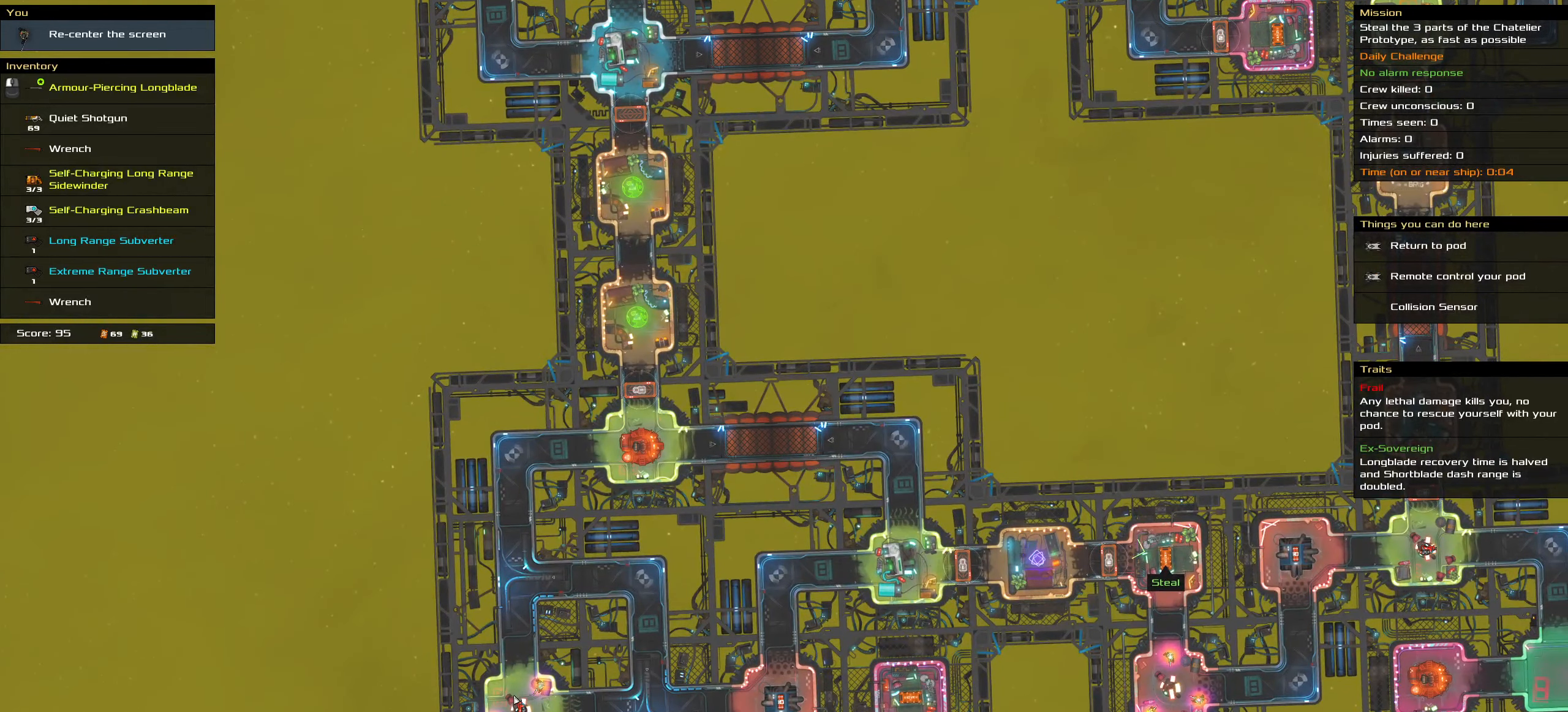
{"keys": [], "mouse": [], "events": []}
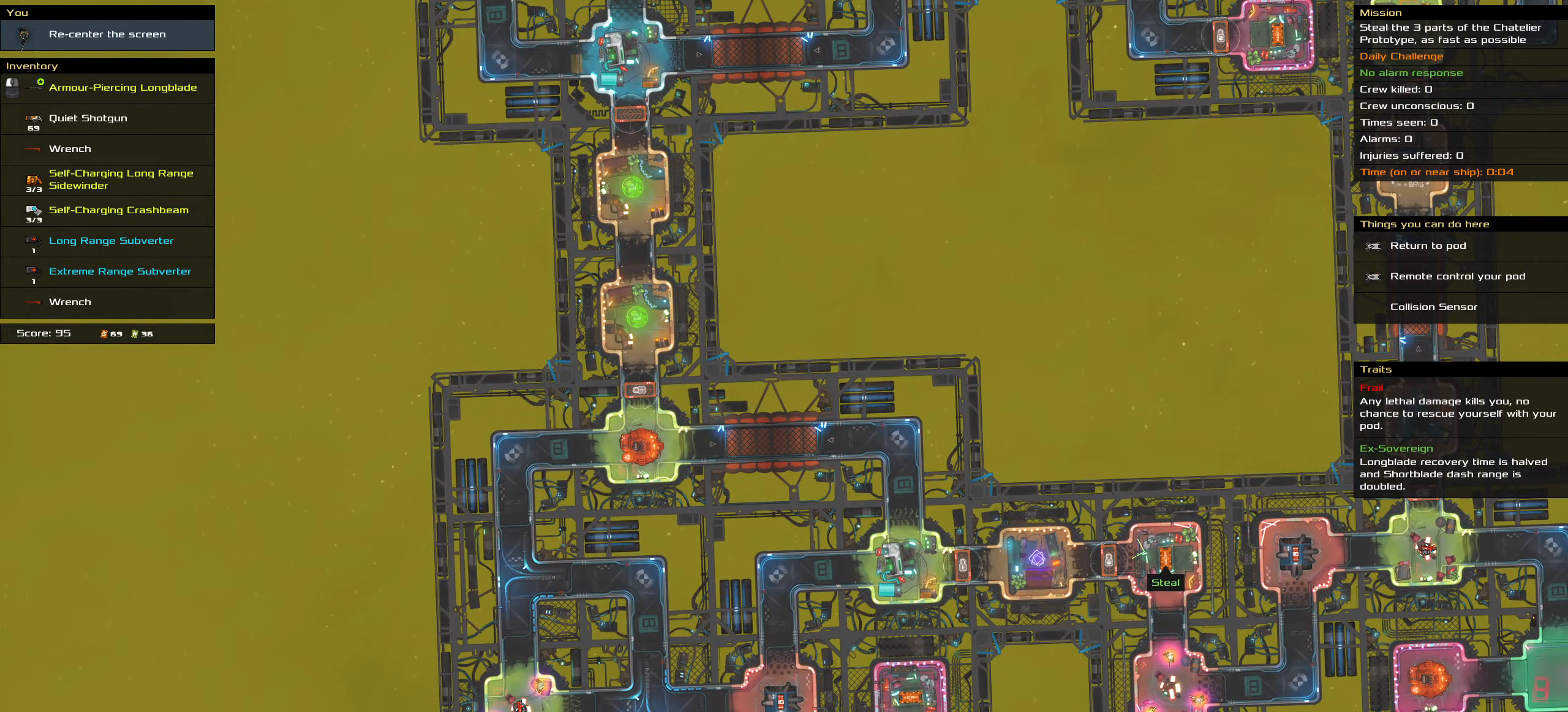
{"keys": [], "mouse": [], "events": []}
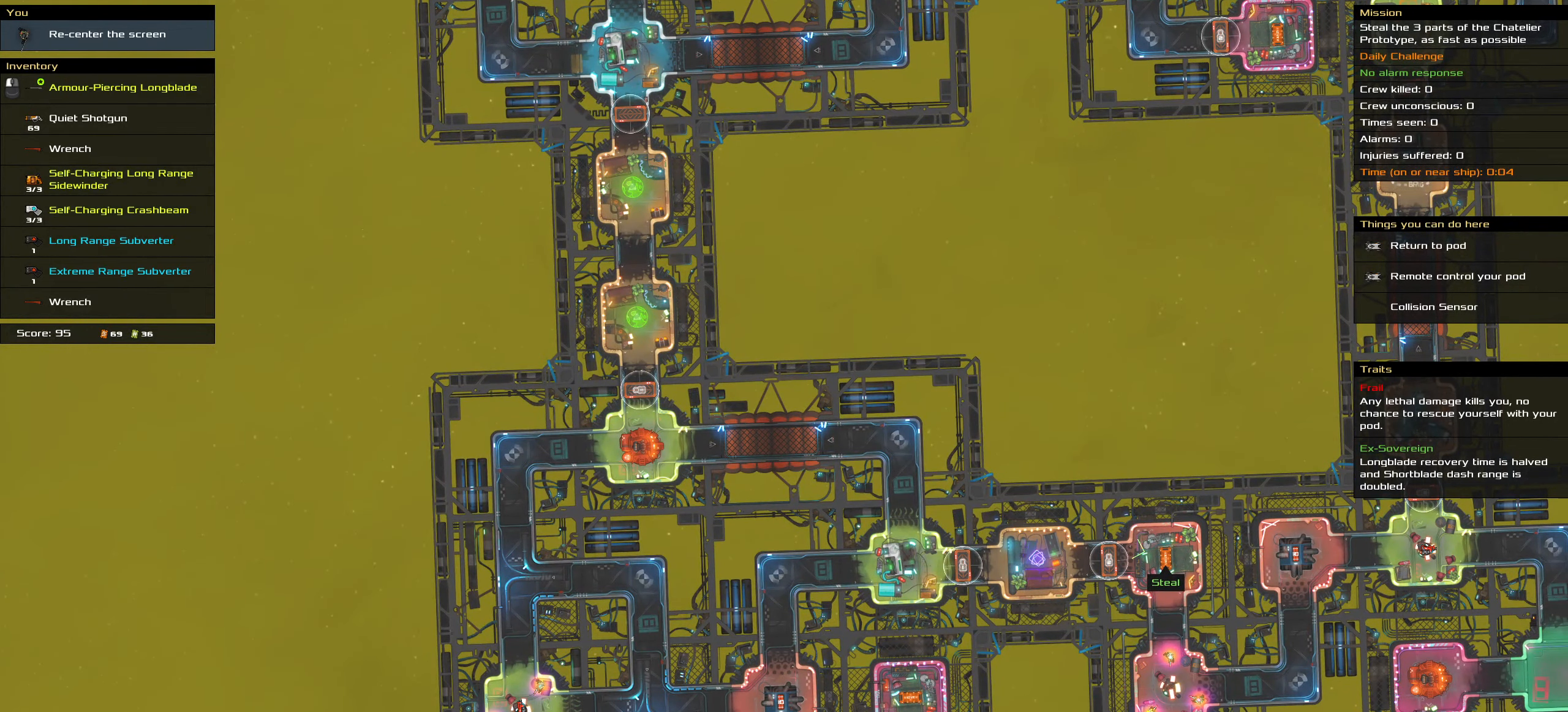
{"keys": [], "mouse": [], "events": []}
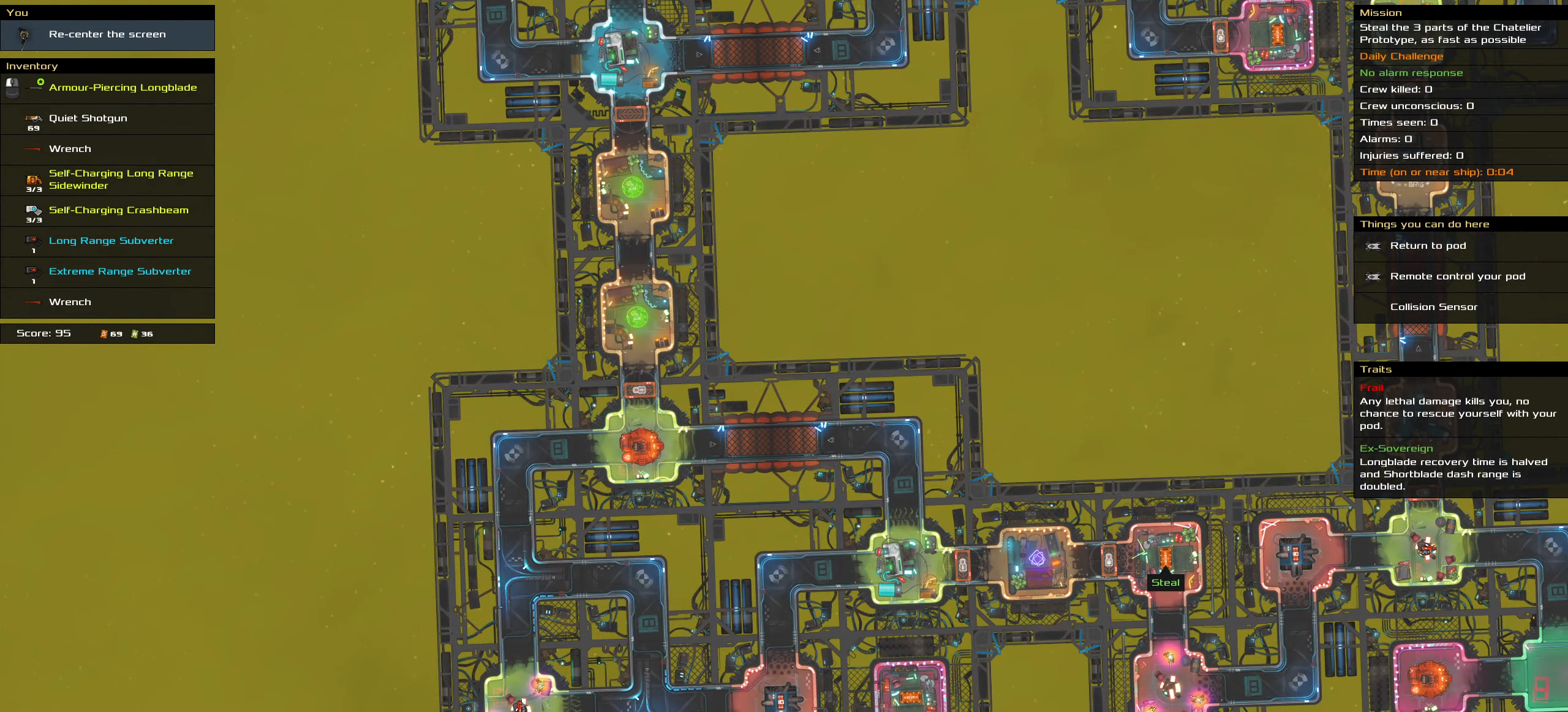
{"keys": [], "mouse": [], "events": []}
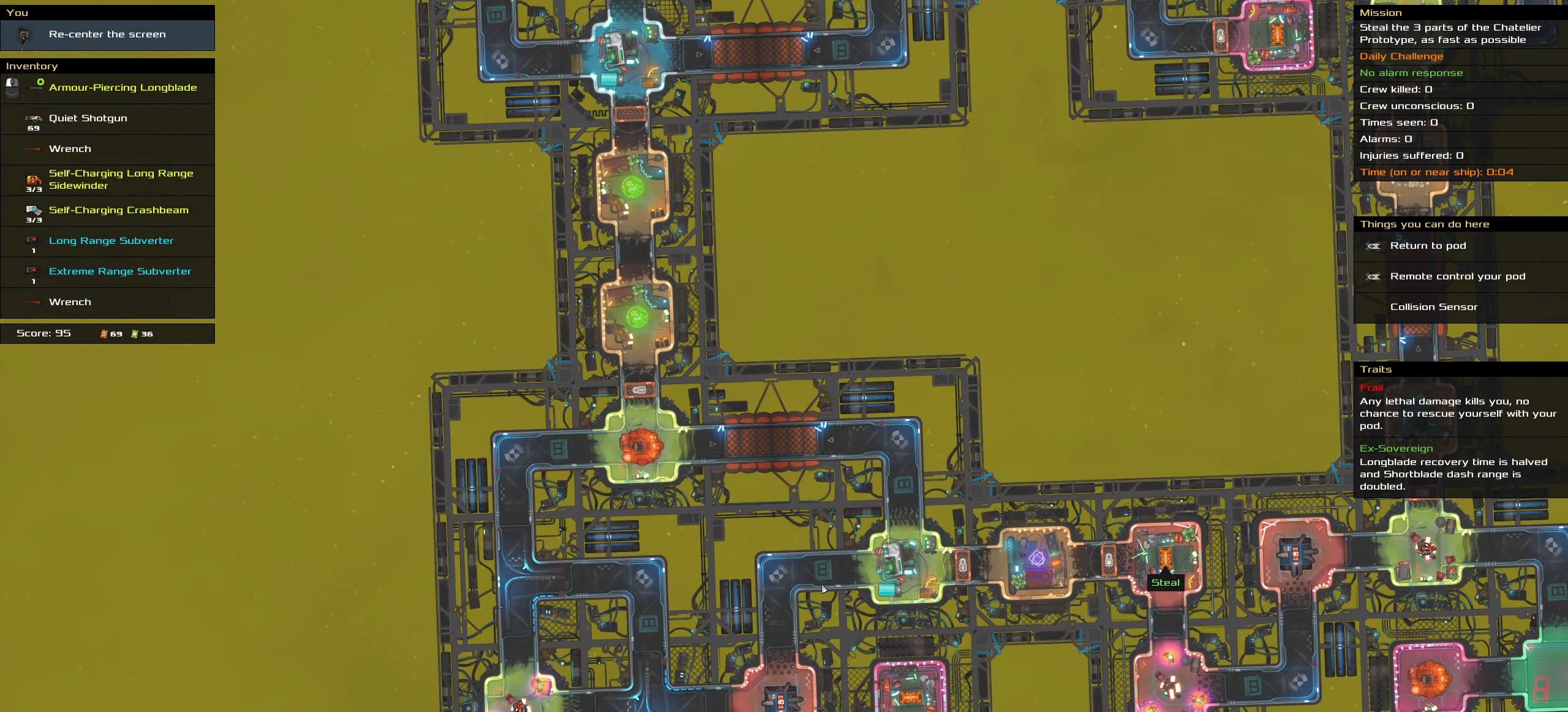
{"keys": ["shift_l"], "mouse": [], "events": [[483, "shift_l", "down"]]}
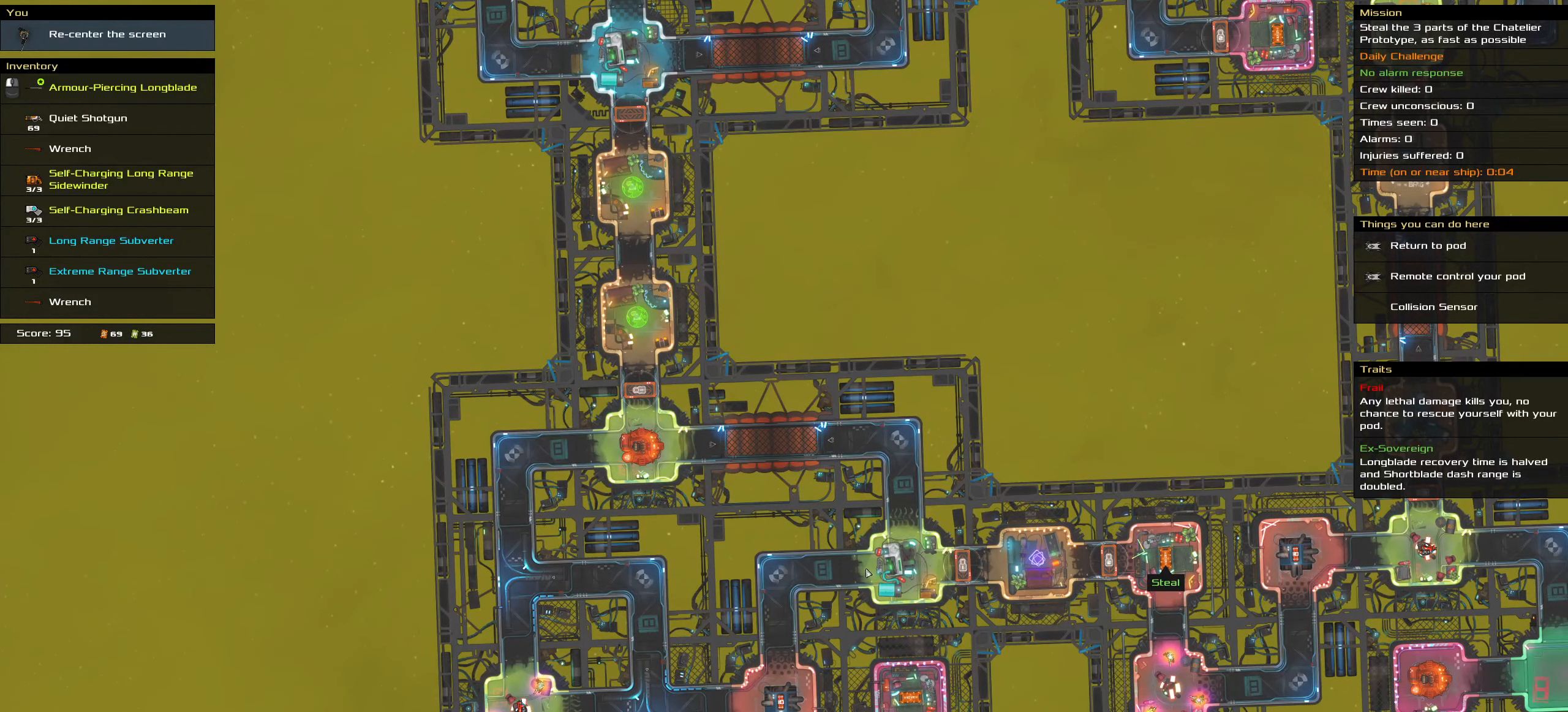
{"keys": ["shift_l"], "mouse": [], "events": []}
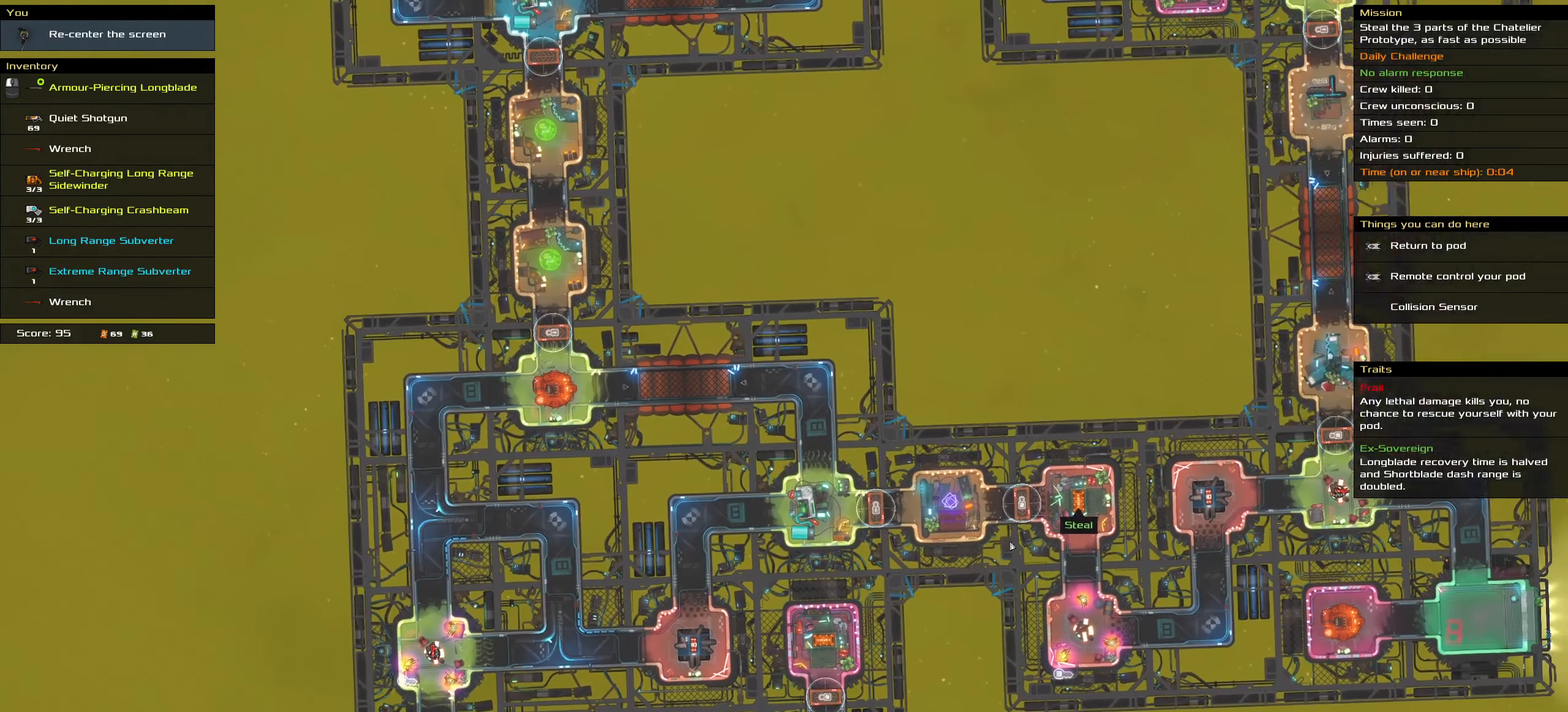
{"keys": ["shift_l"], "mouse": [], "events": []}
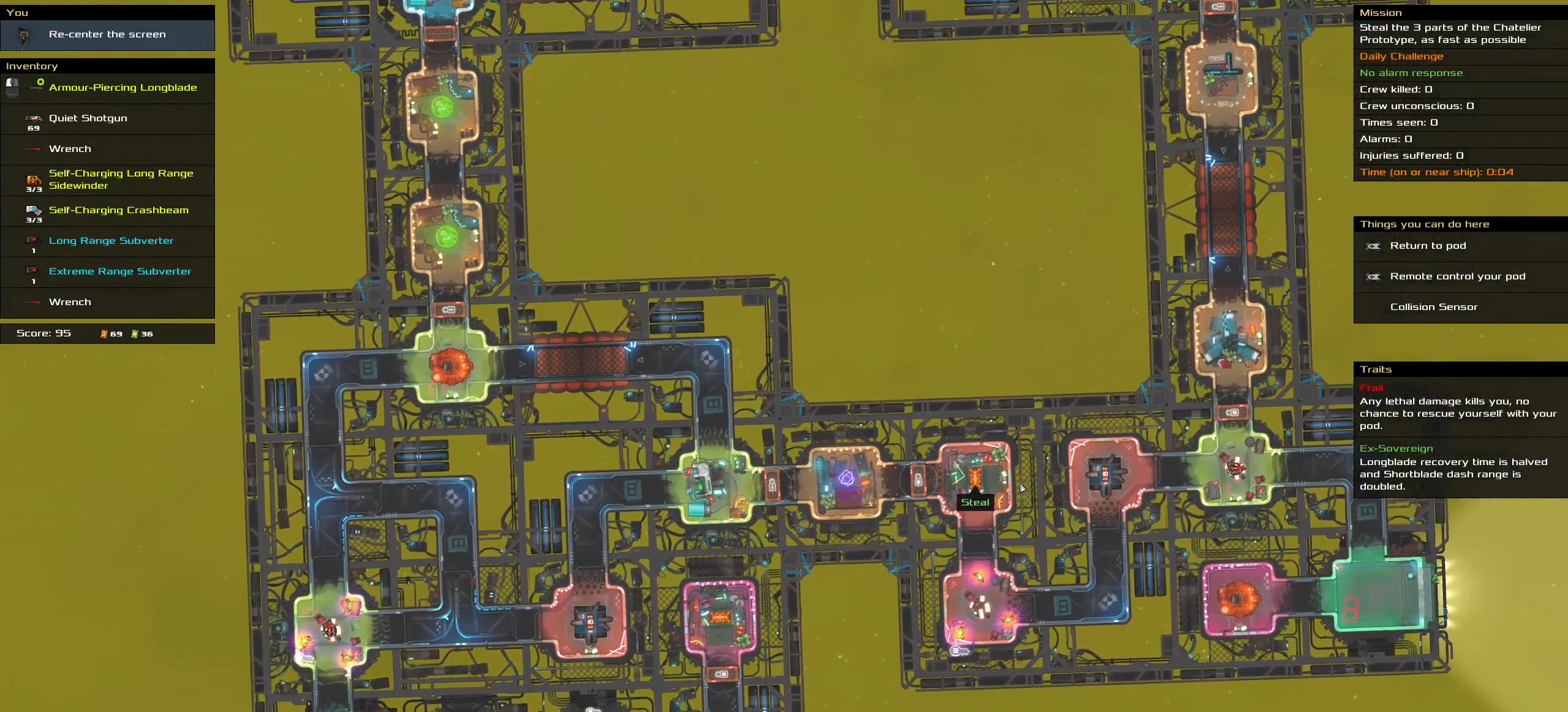
{"keys": ["shift_l"], "mouse": [], "events": []}
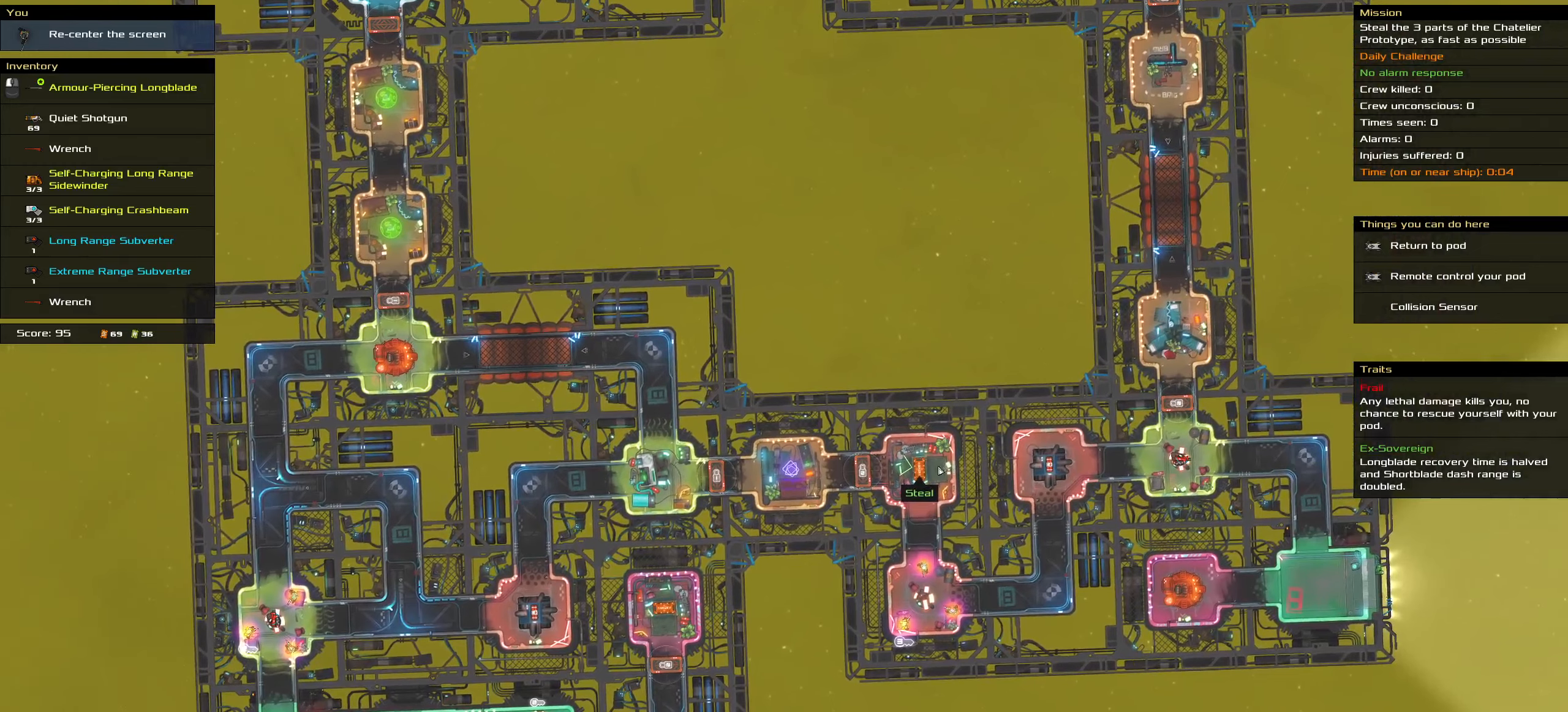
{"keys": [], "mouse": [], "events": [[267, "shift_l", "up"]]}